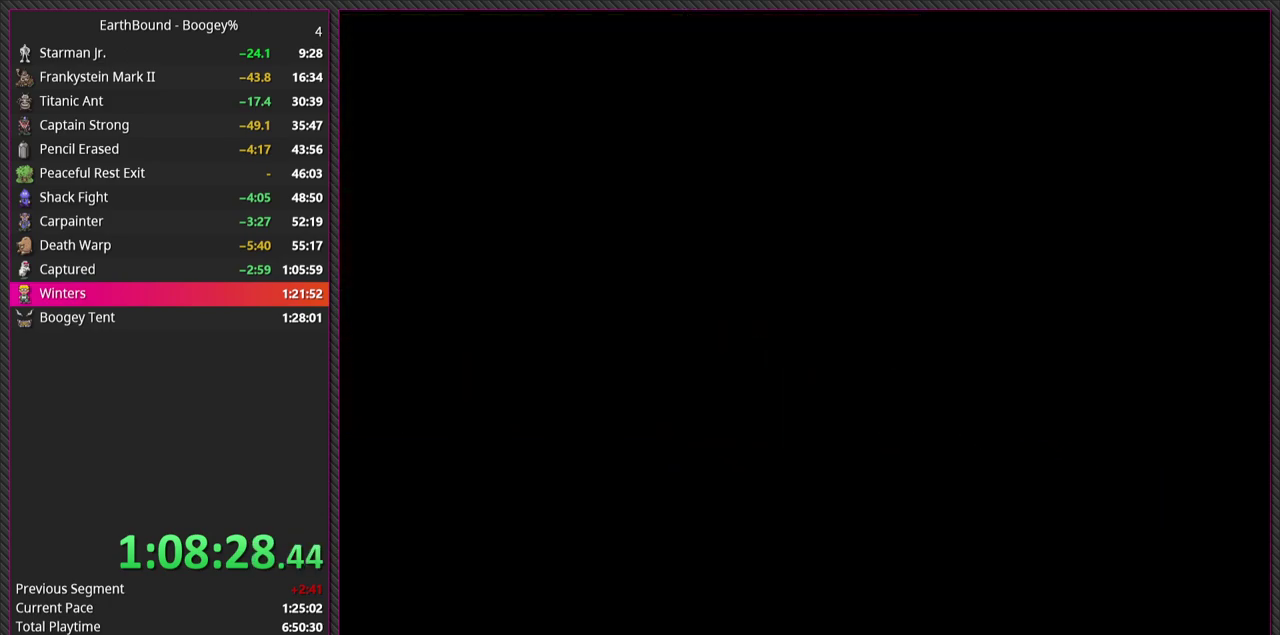
Gameplay with a controller (PlayStation layout); each line is a JSON object with the inputs held at the frame after it. "events" lists button and stick changes between this image and that frame as [ms after this image, input, new state], when the widget could be followed in between. Not read: DPAD_UP L3 R3.
{"buttons": [], "events": []}
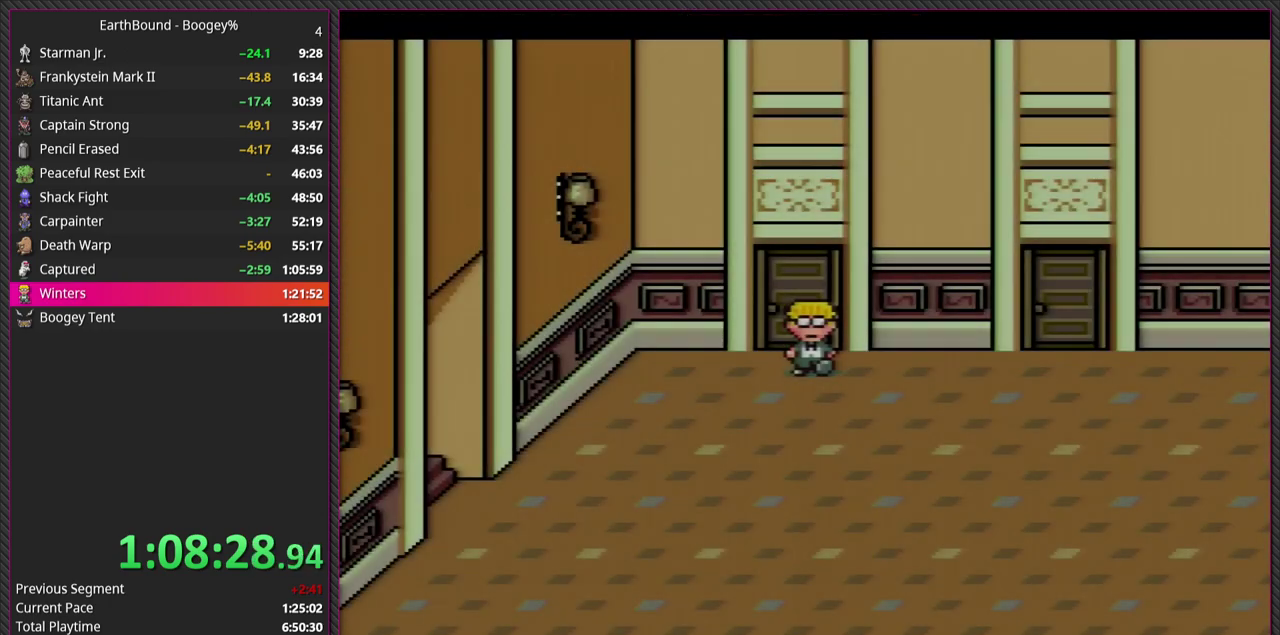
{"buttons": ["DPAD_RIGHT"], "events": [[183, "DPAD_RIGHT", "down"]]}
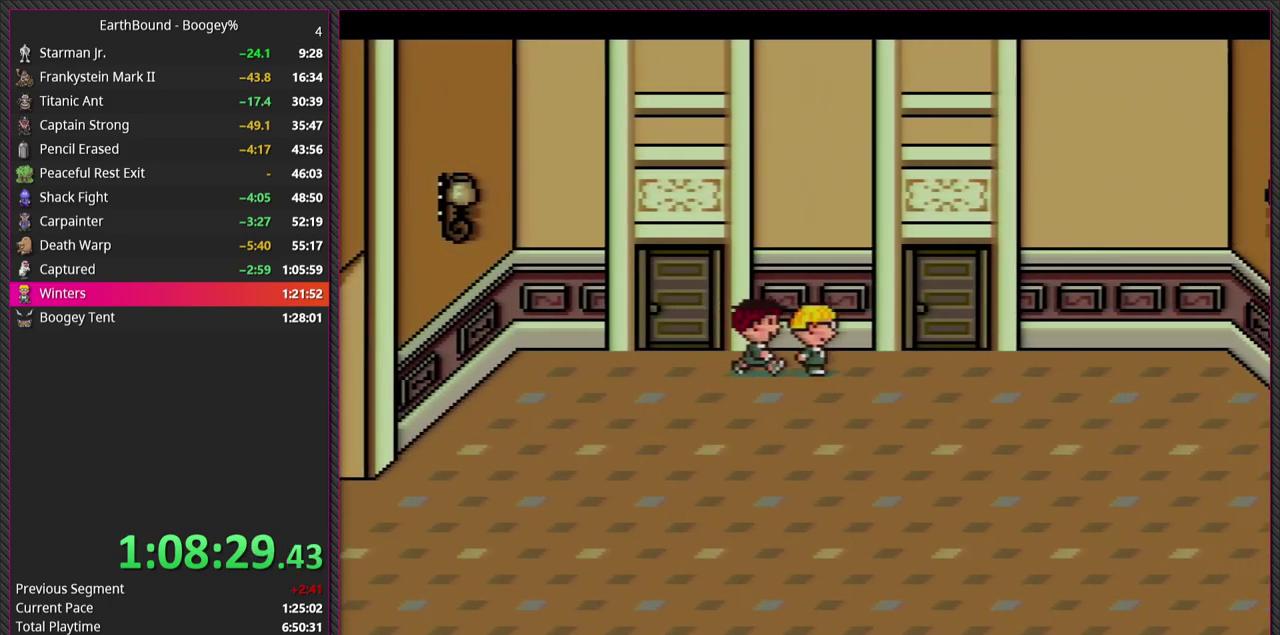
{"buttons": ["DPAD_RIGHT"], "events": []}
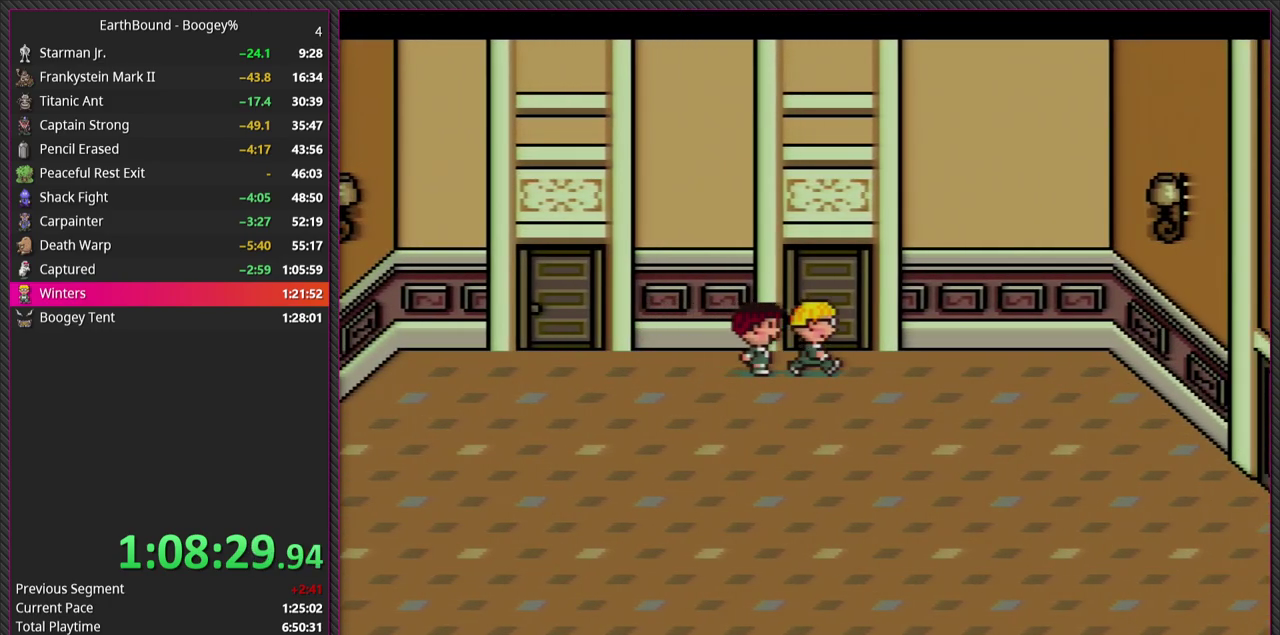
{"buttons": [], "events": [[33, "DPAD_RIGHT", "up"]]}
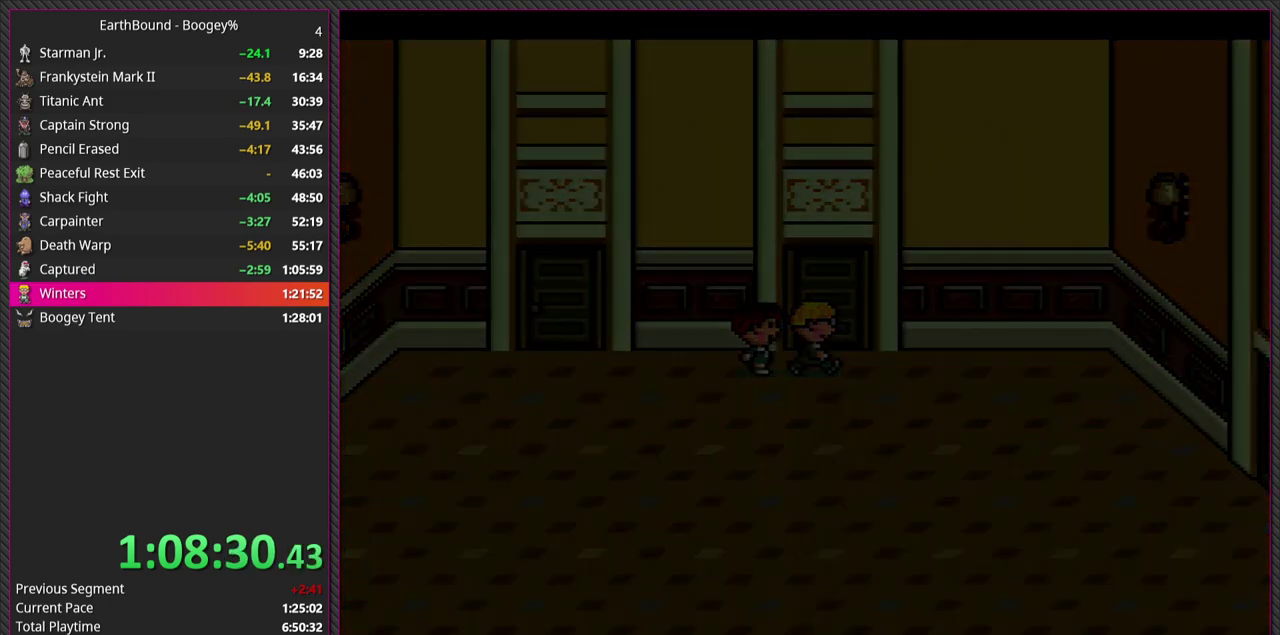
{"buttons": ["DPAD_LEFT"], "events": [[50, "DPAD_LEFT", "down"]]}
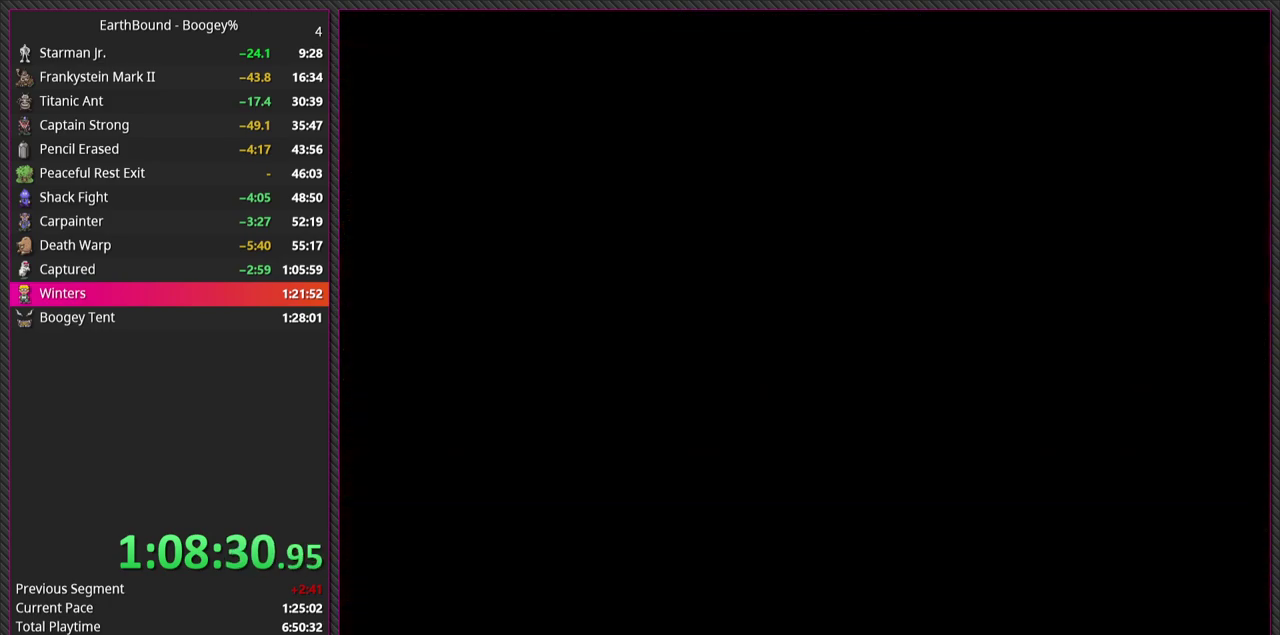
{"buttons": ["DPAD_LEFT"], "events": []}
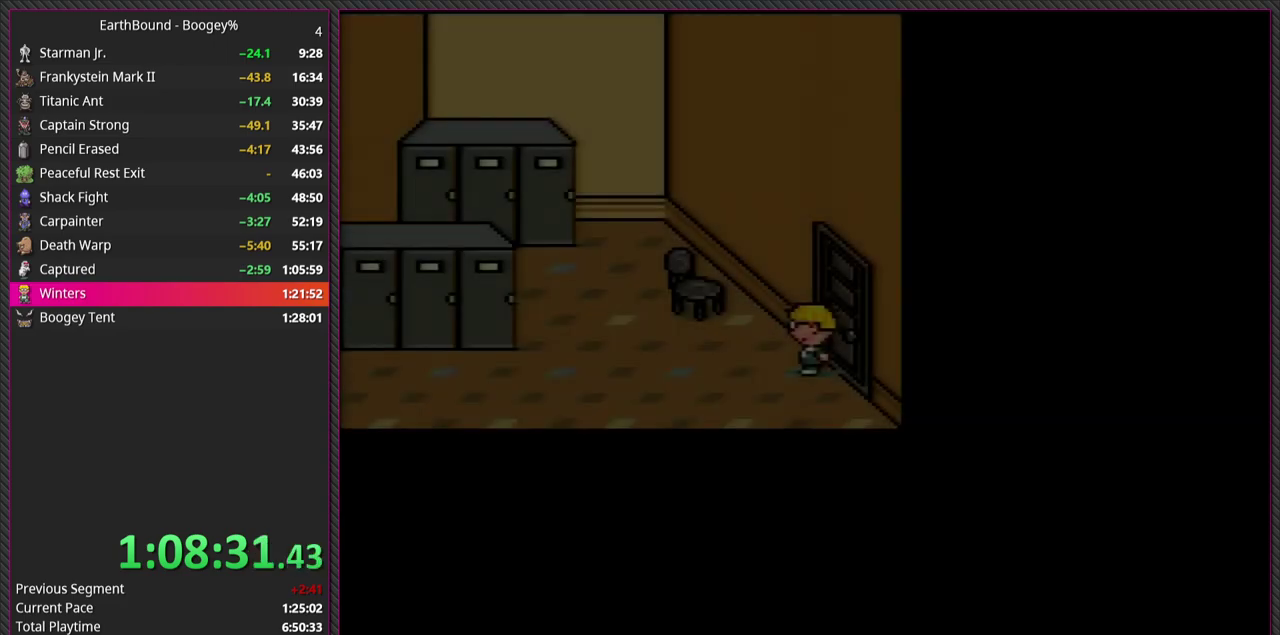
{"buttons": ["DPAD_LEFT"], "events": []}
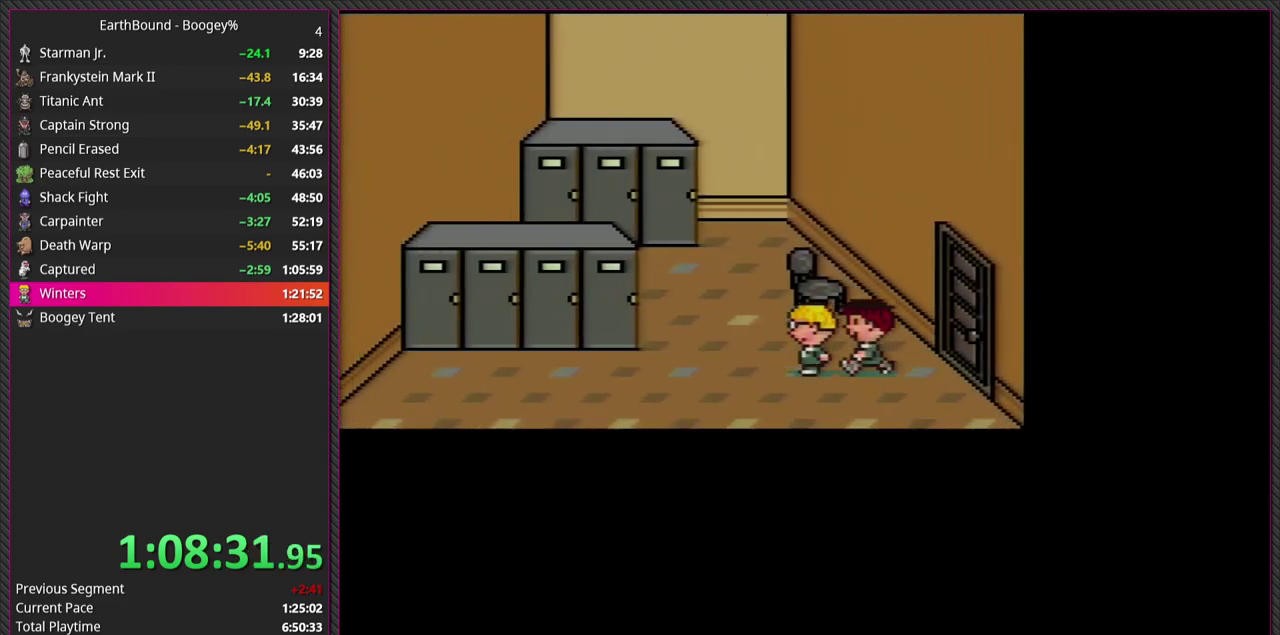
{"buttons": ["DPAD_LEFT"], "events": []}
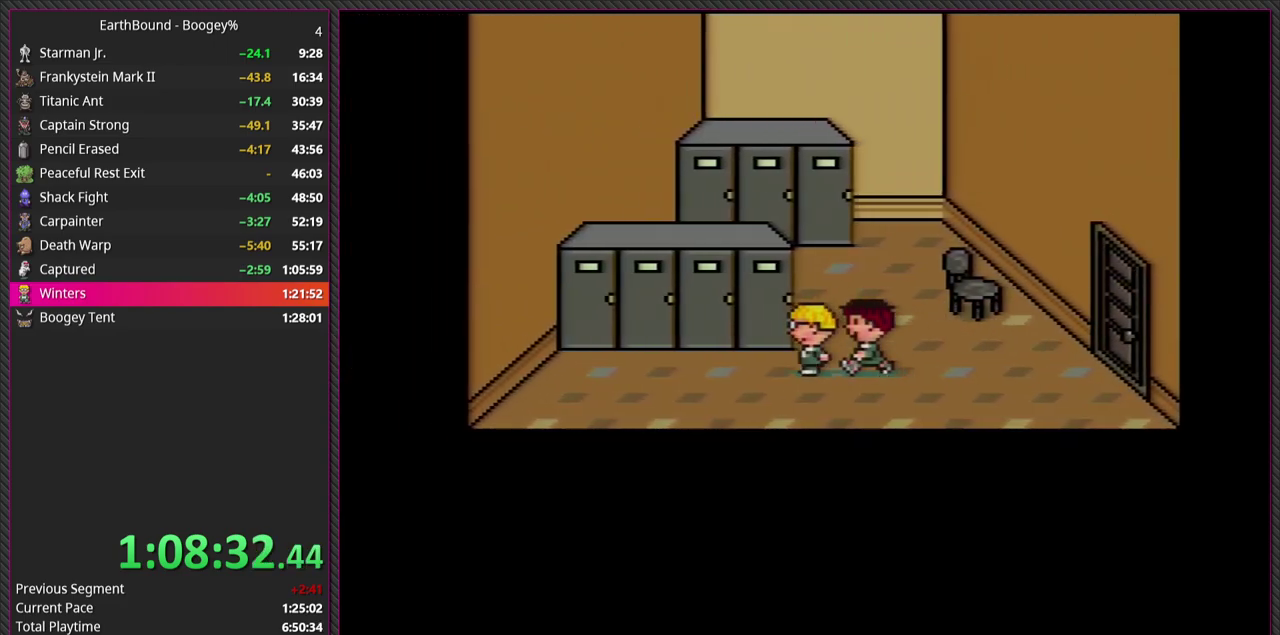
{"buttons": ["DPAD_LEFT"], "events": []}
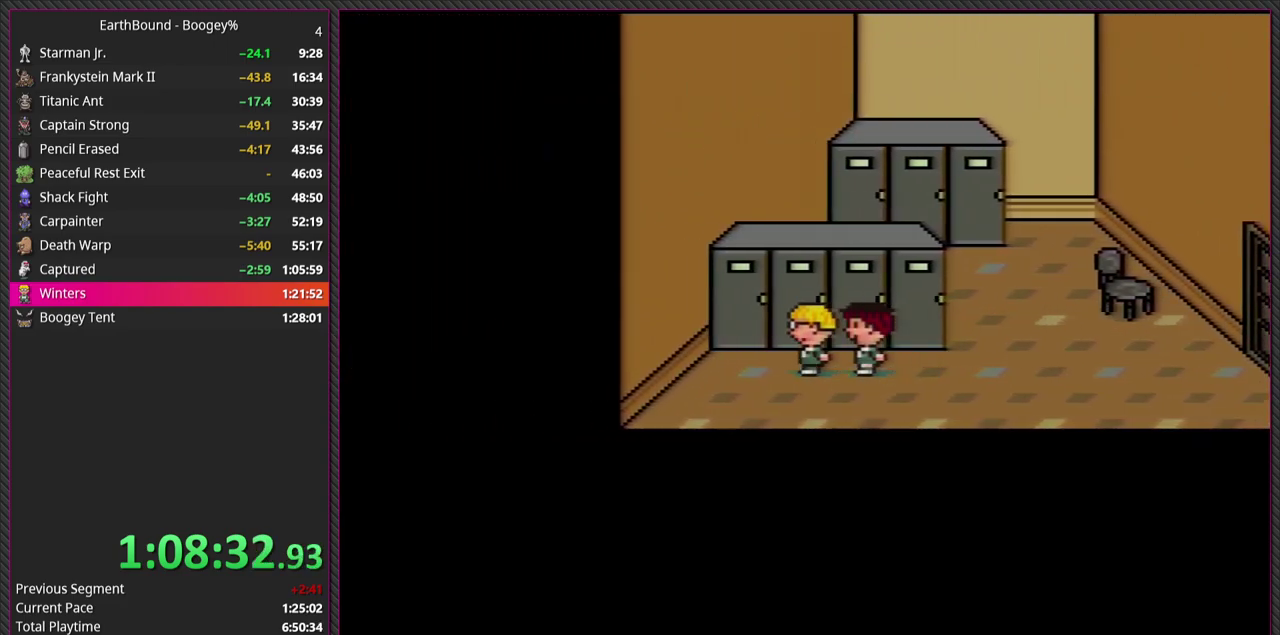
{"buttons": [], "events": [[350, "DPAD_LEFT", "up"]]}
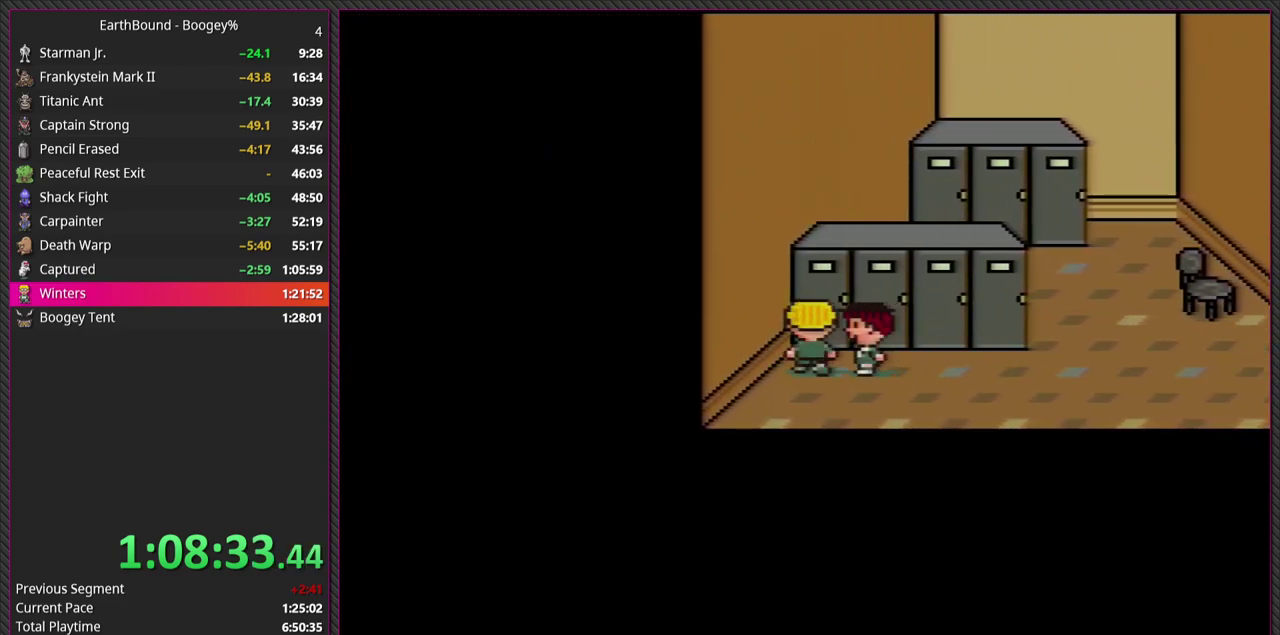
{"buttons": ["CIRCLE"], "events": [[50, "CIRCLE", "down"], [217, "CIRCLE", "up"], [250, "DPAD_RIGHT", "down"], [383, "DPAD_RIGHT", "up"], [417, "CIRCLE", "down"]]}
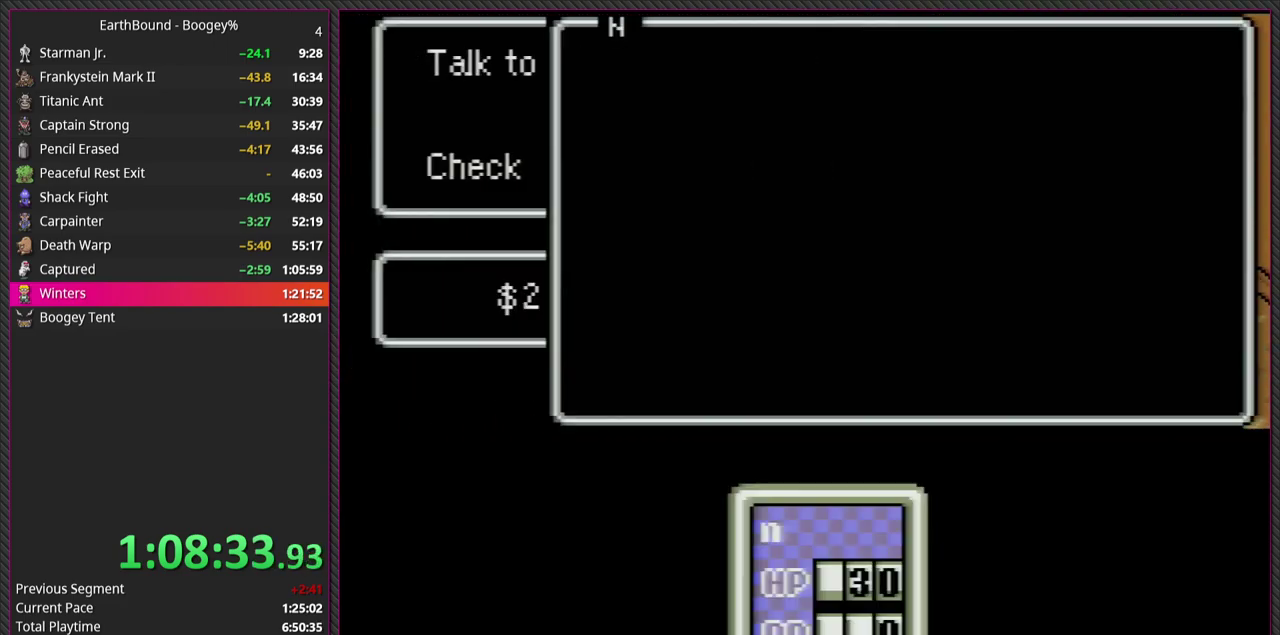
{"buttons": [], "events": [[67, "CIRCLE", "up"]]}
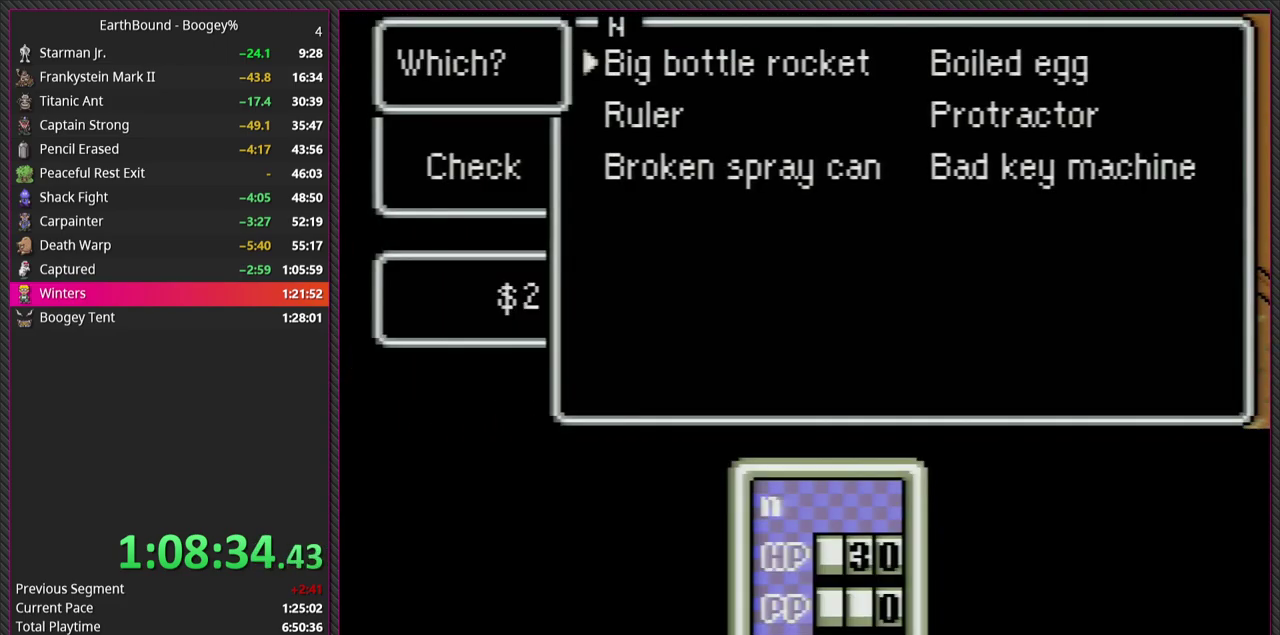
{"buttons": ["DPAD_RIGHT"], "events": [[400, "DPAD_RIGHT", "down"]]}
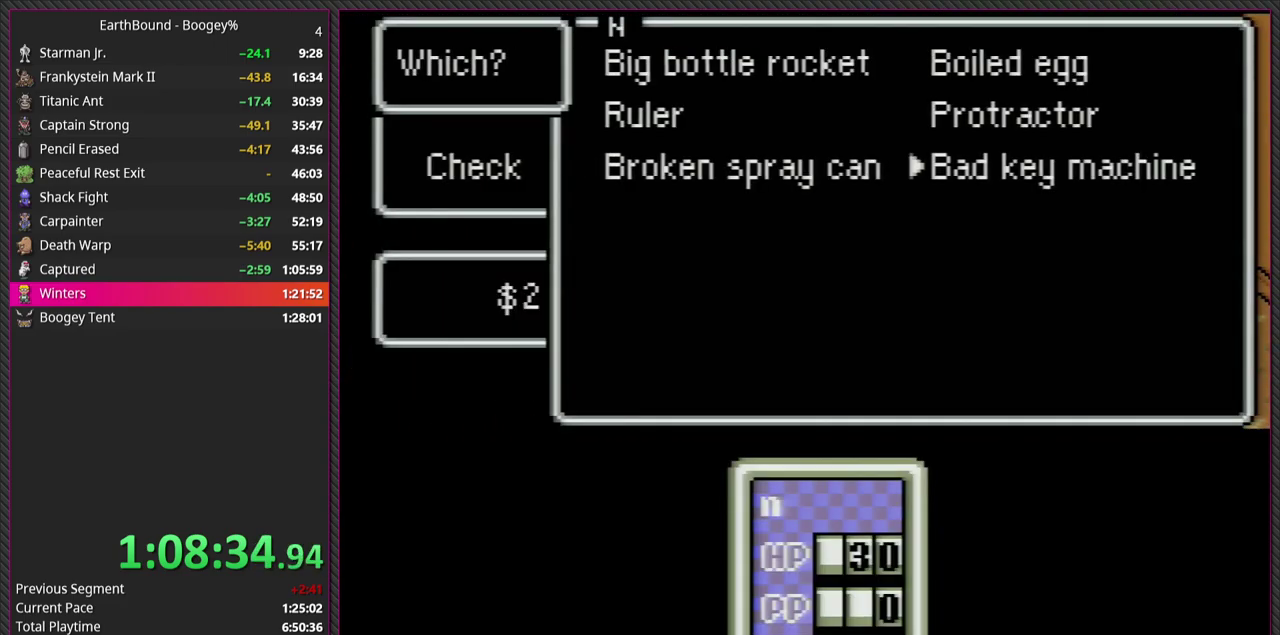
{"buttons": [], "events": [[17, "DPAD_RIGHT", "up"], [50, "CIRCLE", "down"], [183, "CIRCLE", "up"], [333, "CIRCLE", "down"], [467, "CIRCLE", "up"]]}
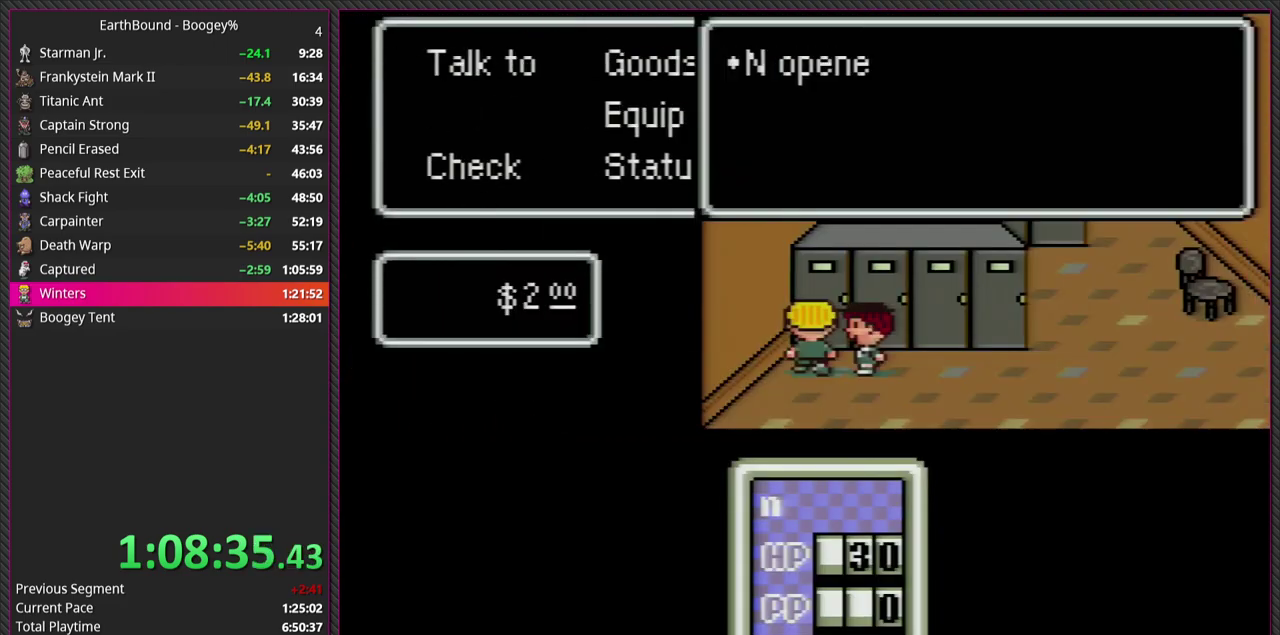
{"buttons": [], "events": [[167, "L1", "down"], [317, "CIRCLE", "down"], [350, "L1", "up"], [450, "CIRCLE", "up"]]}
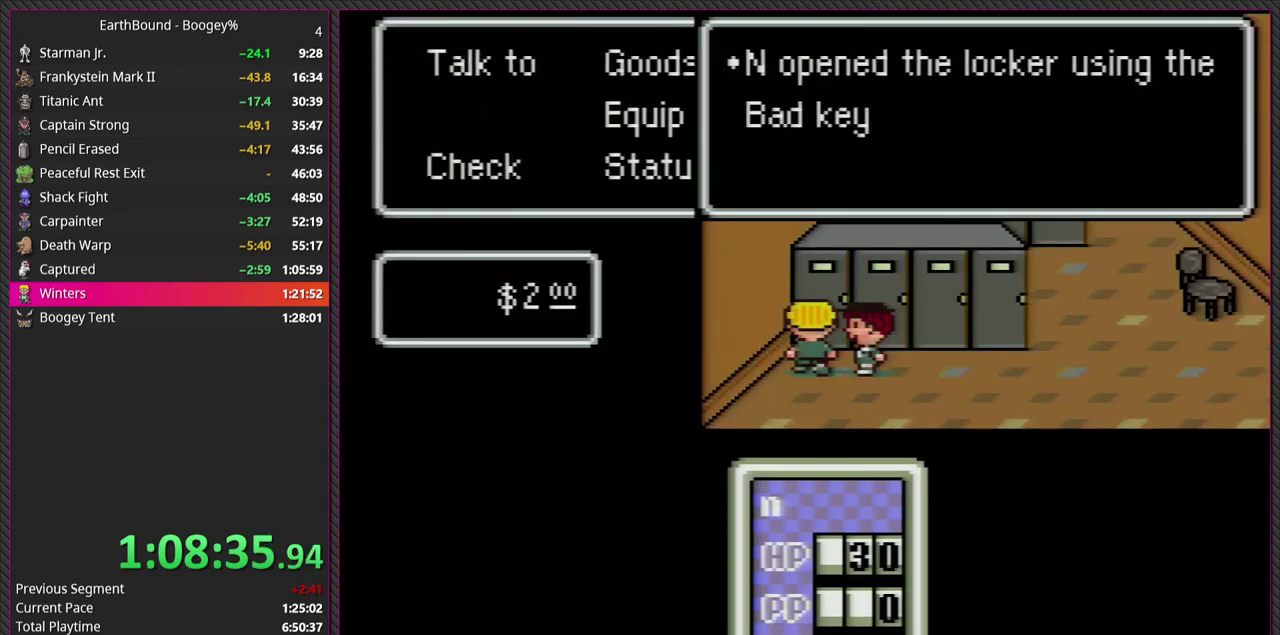
{"buttons": ["CIRCLE"], "events": [[17, "L1", "down"], [133, "L1", "up"], [183, "CIRCLE", "down"], [350, "CIRCLE", "up"], [450, "CIRCLE", "down"]]}
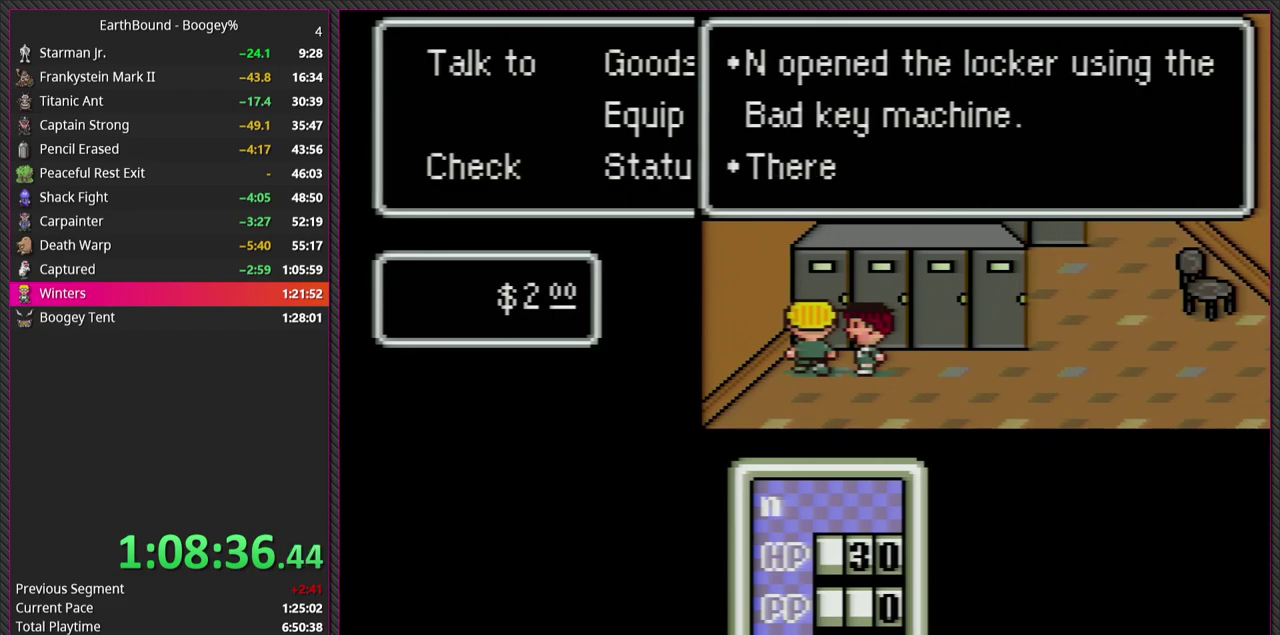
{"buttons": ["CIRCLE"], "events": [[150, "CIRCLE", "up"], [200, "L1", "down"], [367, "L1", "up"], [400, "CIRCLE", "down"]]}
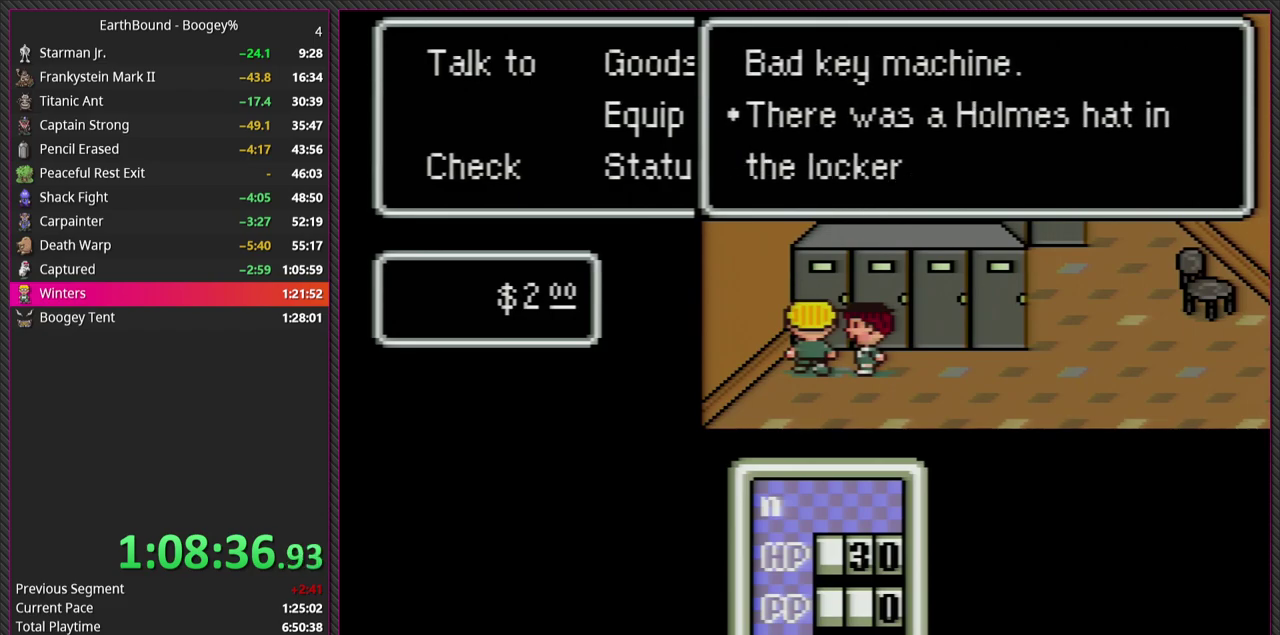
{"buttons": [], "events": [[100, "CIRCLE", "up"], [333, "CIRCLE", "down"], [483, "CIRCLE", "up"]]}
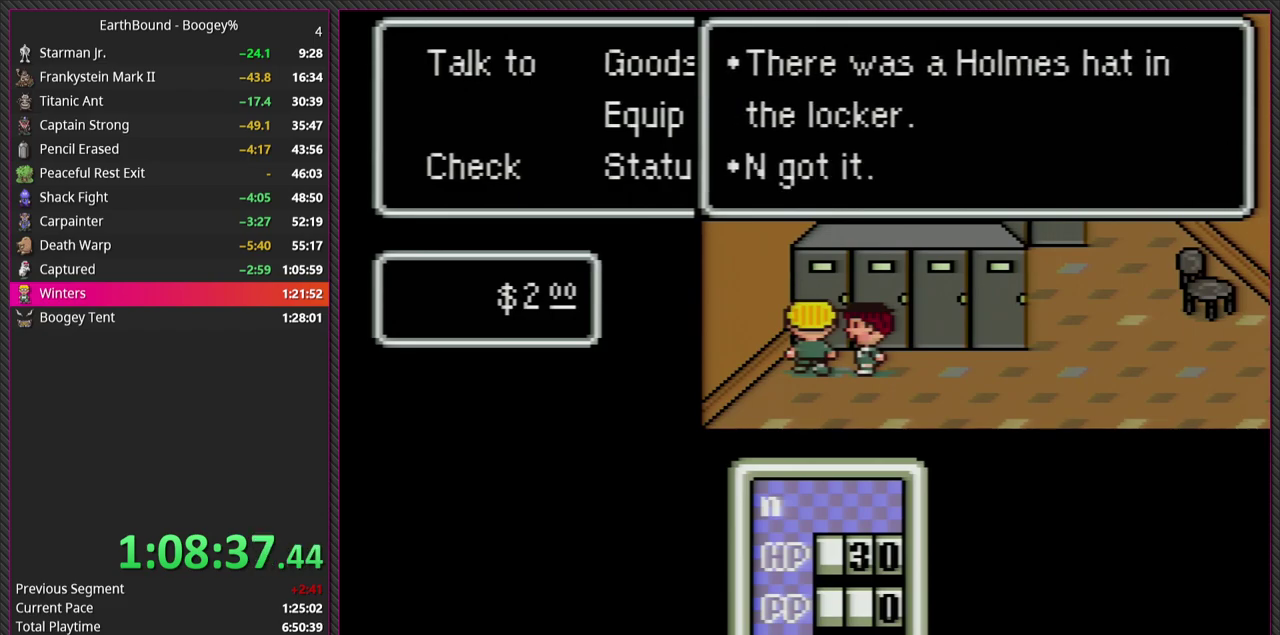
{"buttons": ["DPAD_RIGHT"], "events": [[233, "CIRCLE", "down"], [433, "CIRCLE", "up"], [450, "DPAD_RIGHT", "down"]]}
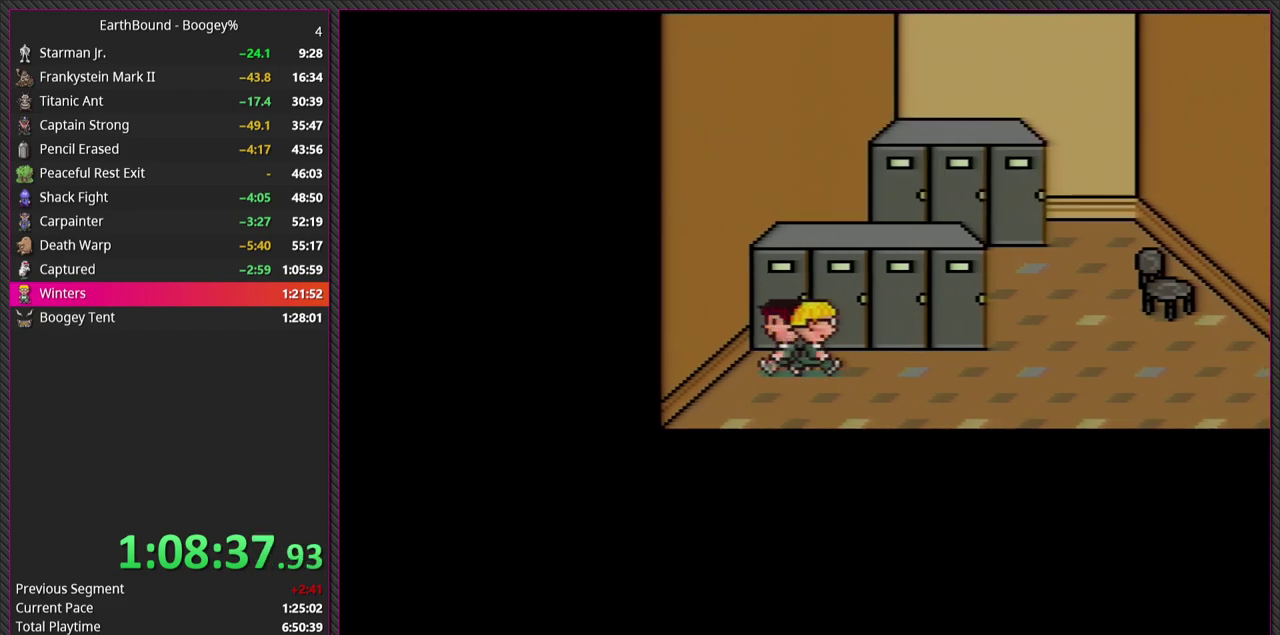
{"buttons": ["DPAD_RIGHT"], "events": []}
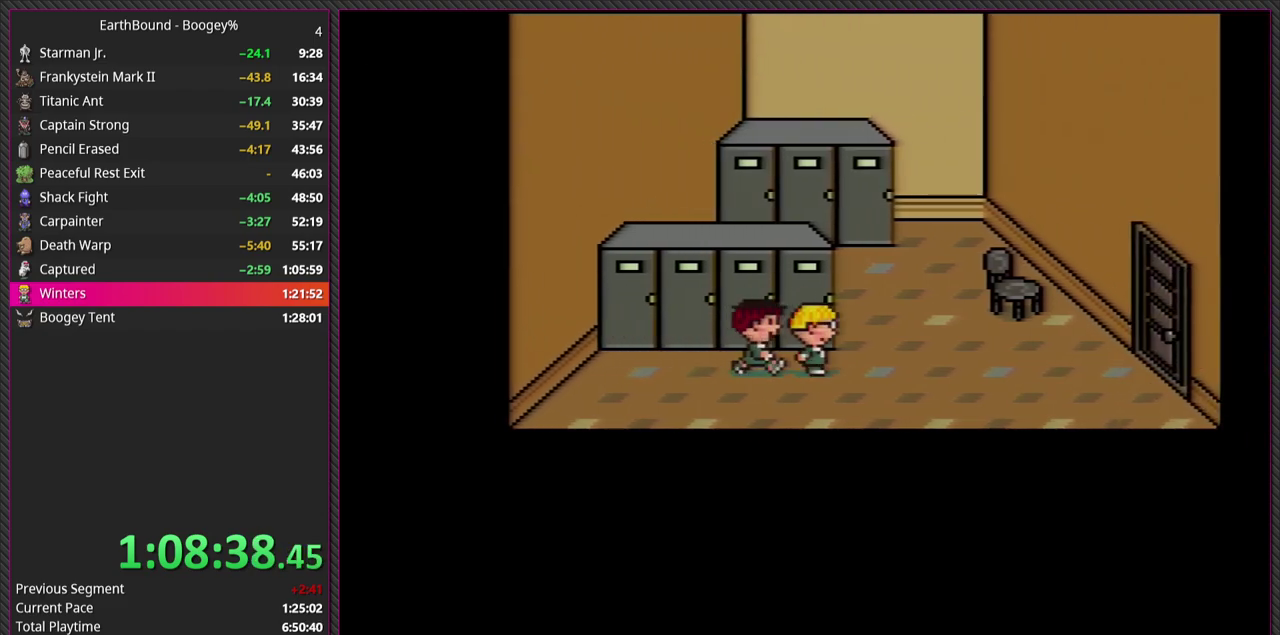
{"buttons": [], "events": [[217, "DPAD_RIGHT", "up"]]}
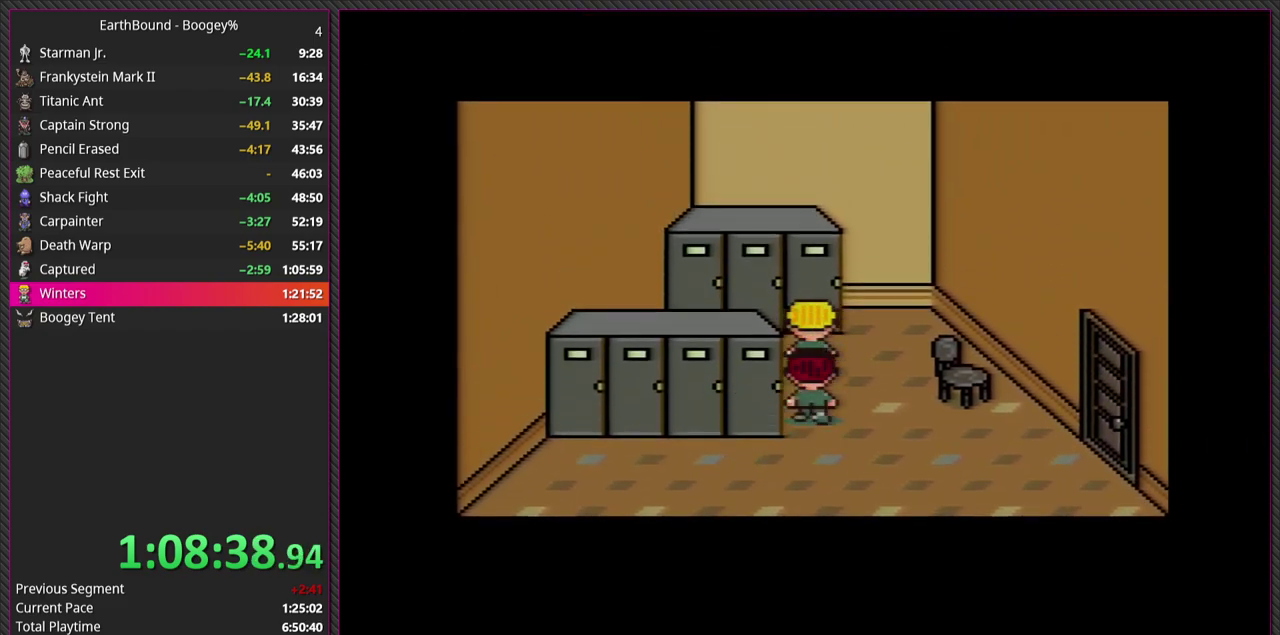
{"buttons": ["DPAD_RIGHT"], "events": [[250, "CIRCLE", "down"], [433, "CIRCLE", "up"], [450, "DPAD_RIGHT", "down"]]}
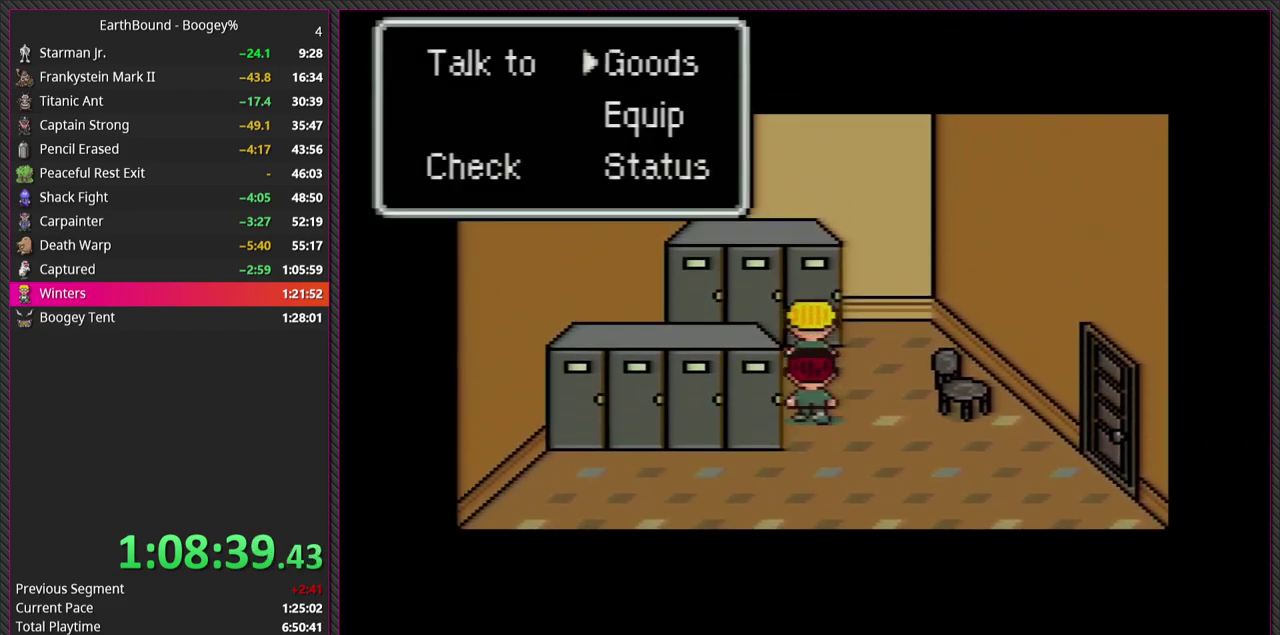
{"buttons": [], "events": [[83, "CIRCLE", "down"], [117, "DPAD_RIGHT", "up"], [250, "CIRCLE", "up"]]}
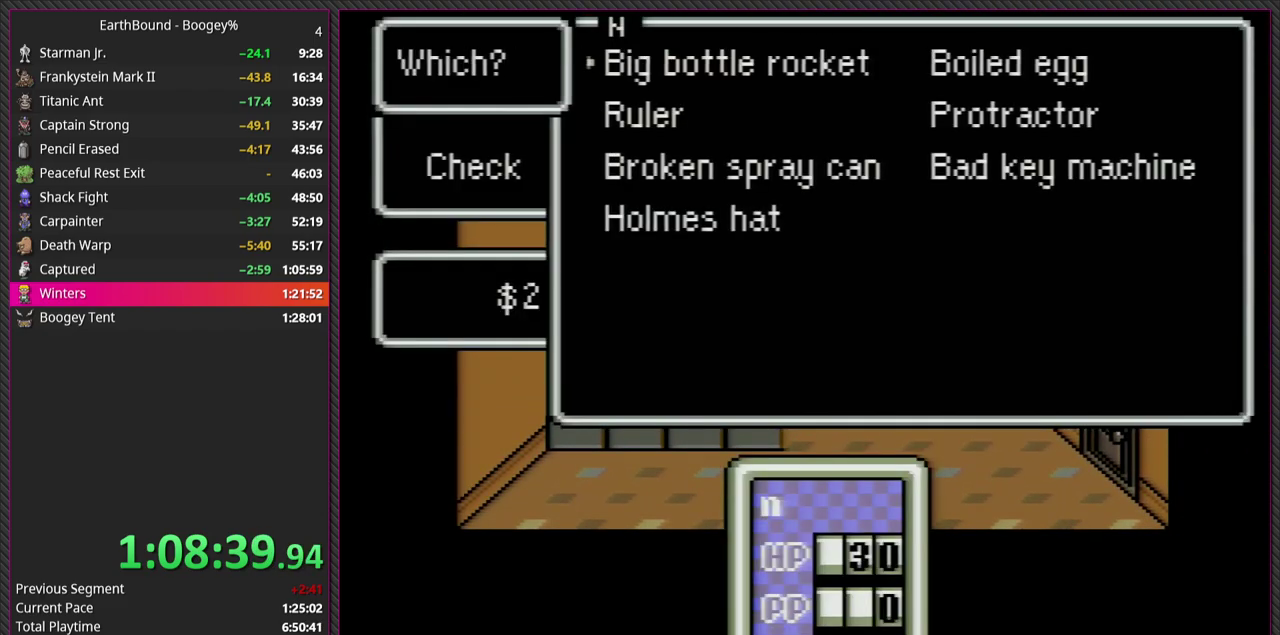
{"buttons": [], "events": []}
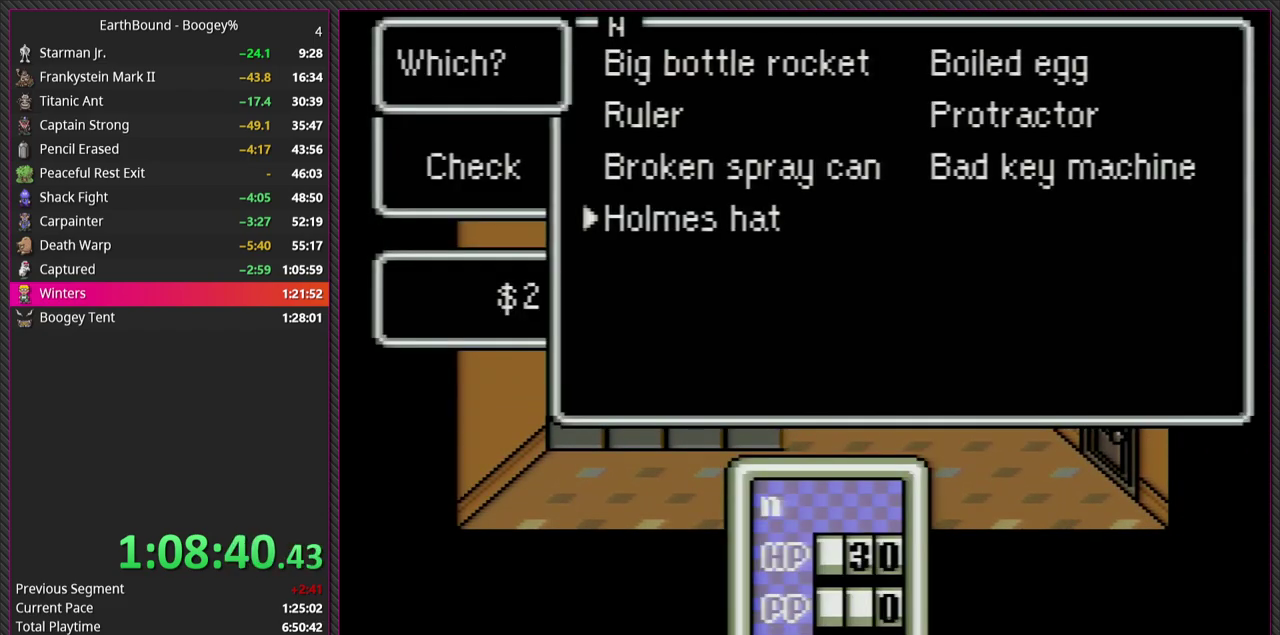
{"buttons": ["DPAD_RIGHT"], "events": [[450, "DPAD_RIGHT", "down"]]}
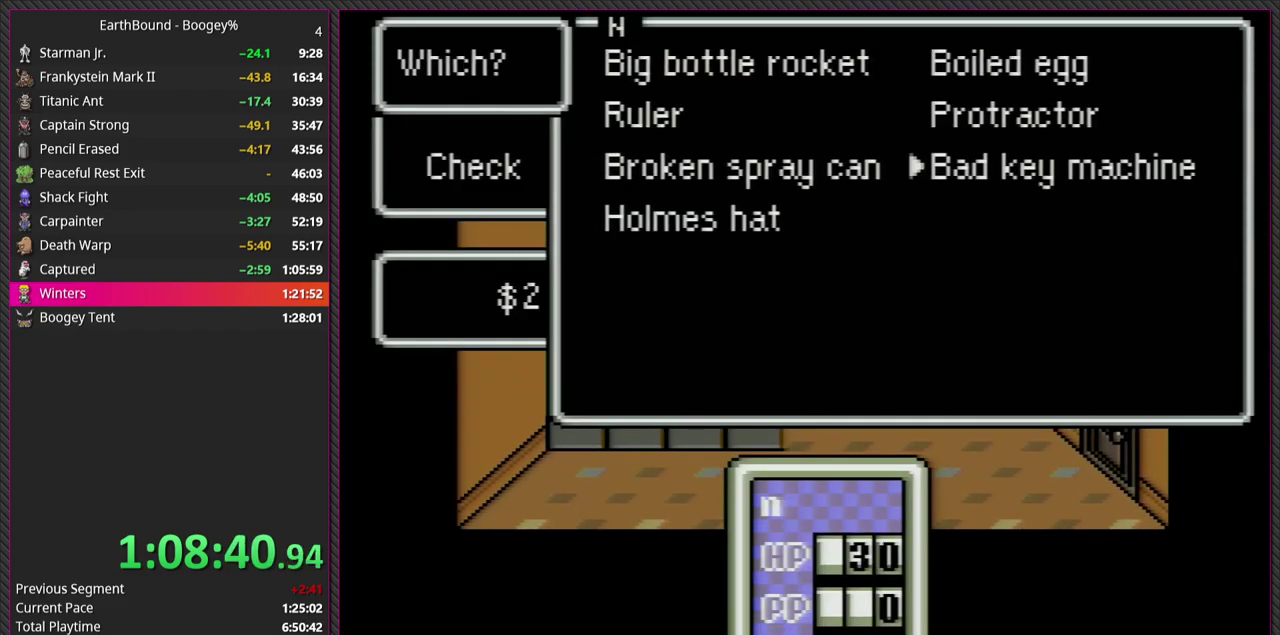
{"buttons": [], "events": [[83, "DPAD_RIGHT", "up"], [150, "CIRCLE", "down"], [300, "CIRCLE", "up"], [367, "L1", "down"], [483, "L1", "up"]]}
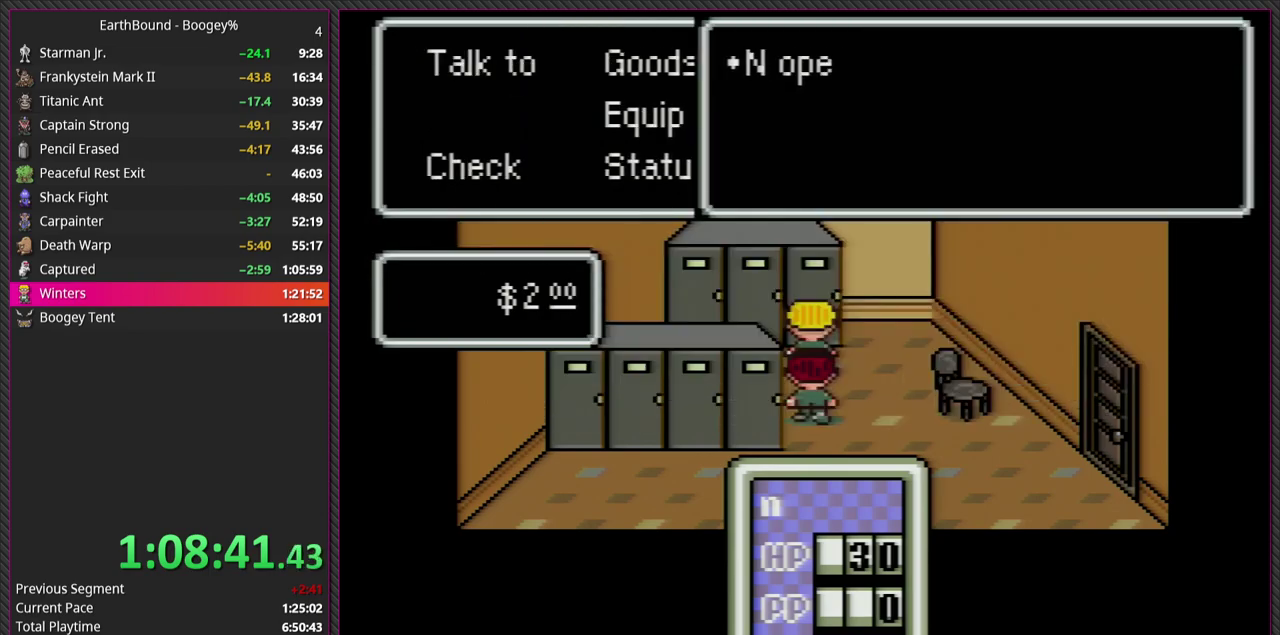
{"buttons": ["CIRCLE"], "events": [[17, "CIRCLE", "down"], [167, "CIRCLE", "up"], [167, "L1", "down"], [250, "L1", "up"], [367, "CIRCLE", "down"]]}
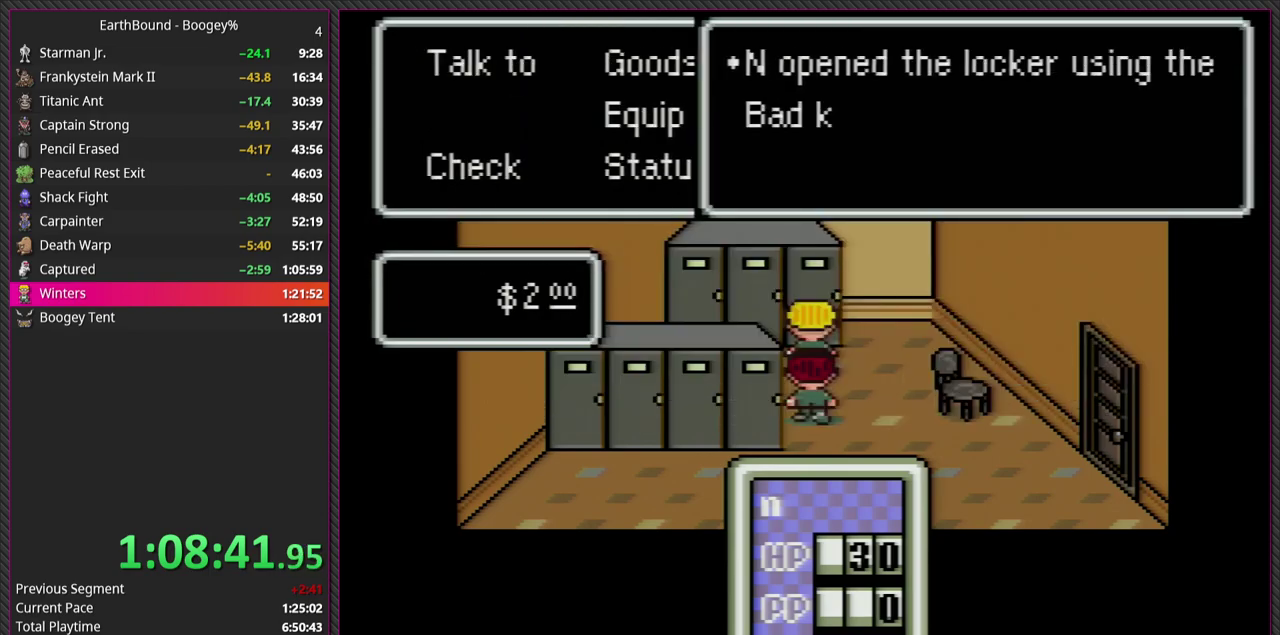
{"buttons": [], "events": [[33, "CIRCLE", "up"], [50, "L1", "down"], [217, "CIRCLE", "down"], [217, "L1", "up"], [400, "CIRCLE", "up"]]}
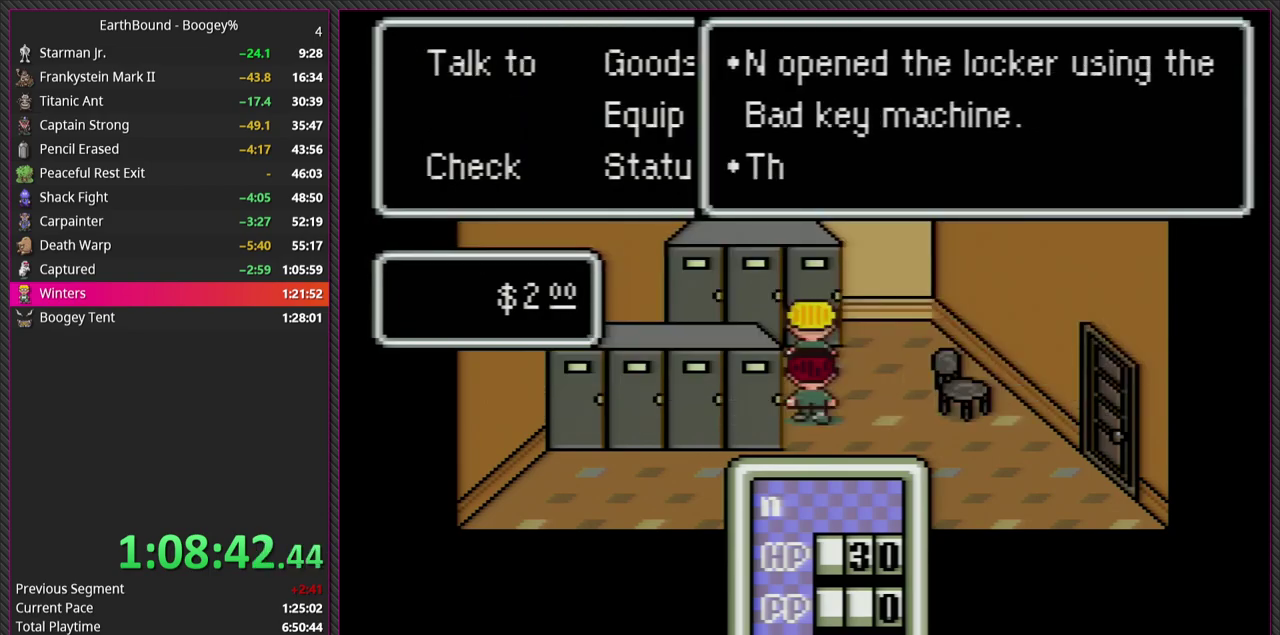
{"buttons": ["CIRCLE"], "events": [[17, "CIRCLE", "down"], [167, "CIRCLE", "up"], [383, "CIRCLE", "down"]]}
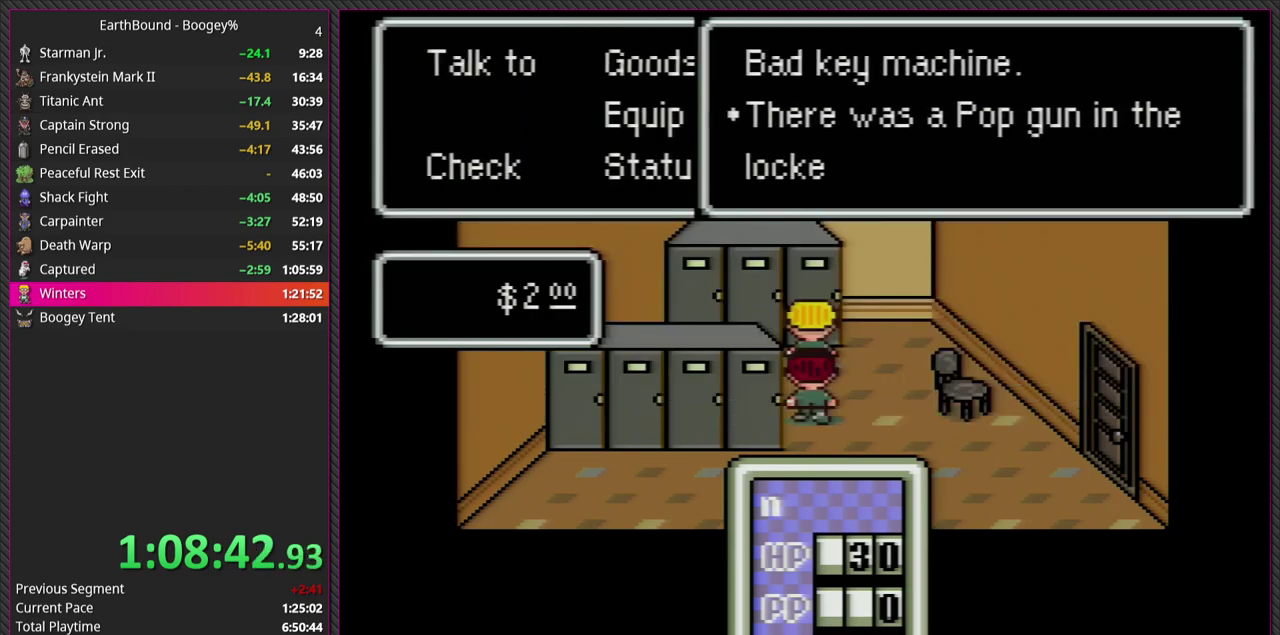
{"buttons": ["CIRCLE", "L1"], "events": [[100, "CIRCLE", "up"], [300, "CIRCLE", "down"], [483, "L1", "down"]]}